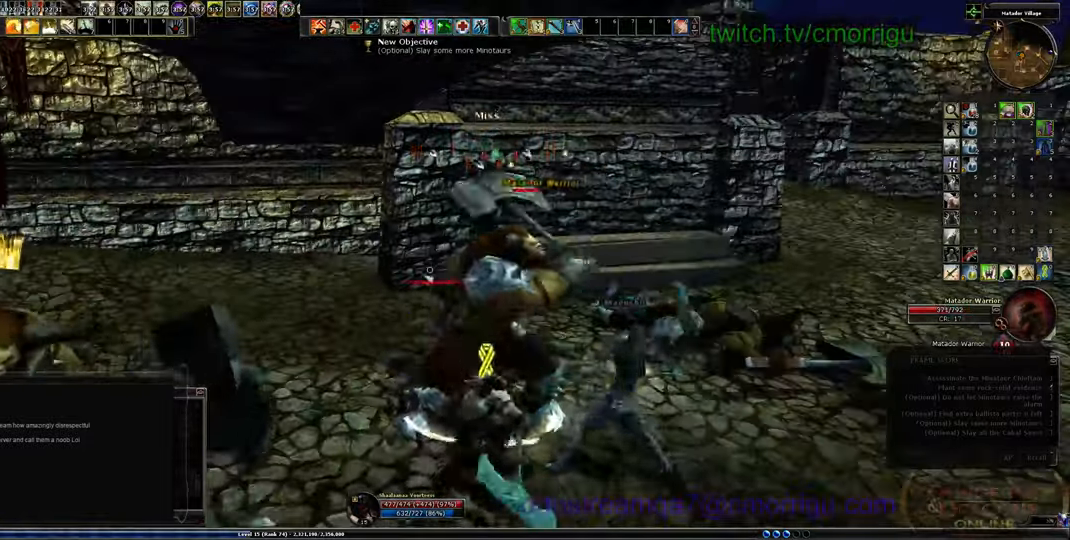
Gameplay with keyboard; each line is a JSON object with the keys held at the frame after it. "events" lists presses ("down") and releases ("up") of ".", "/", "0", "1", "2", "3", "4", "5", "6", "7", "8", "9", "a", "b", "backslash", "backspace", "c", "caps_lock", "comma", "ctrl_l", "ctrl_r", "d", "e", "equals", "escape", "f", "f1", "f10", "f11", "f12", "f2", "f3", "f4", "f5", "f6", "f7", "f8", "f9", "g", "h", "i", "j", "k", "l", "lbracket", "m", "minus", "n", "o", "p", "q", "quote", "r", "rbracket", "return", "s", "semicolon", "shift_l", "shift_r", "space", "t", "tab", "tilde", "u", "v", "w", "x", "y" and "z" between this image and that frame as [ms after this image, input, new state], when the widget could be followed in between. No other keys are recorded. Mouse input is not recorded.
{"keys": []}
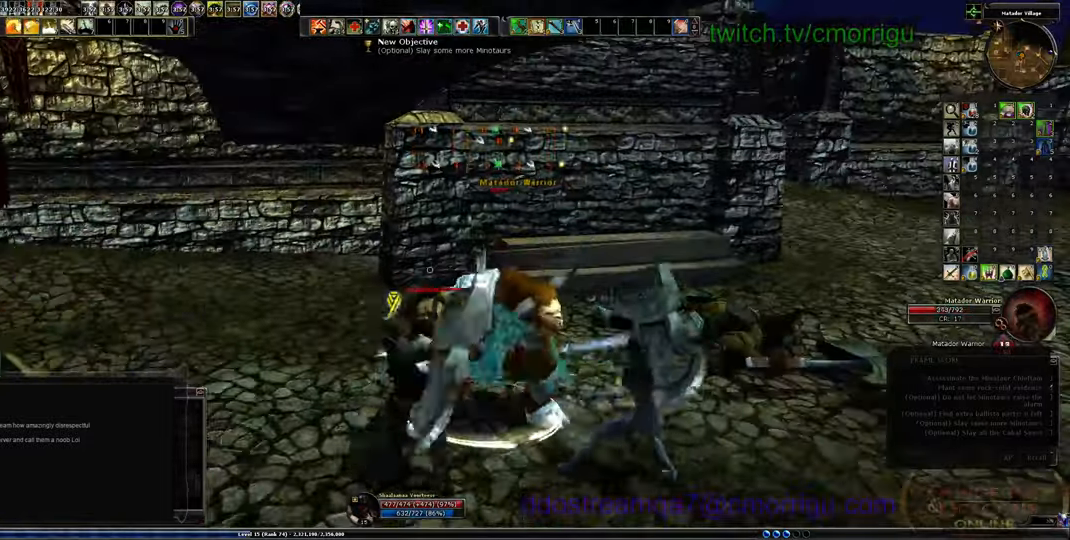
{"keys": [], "events": []}
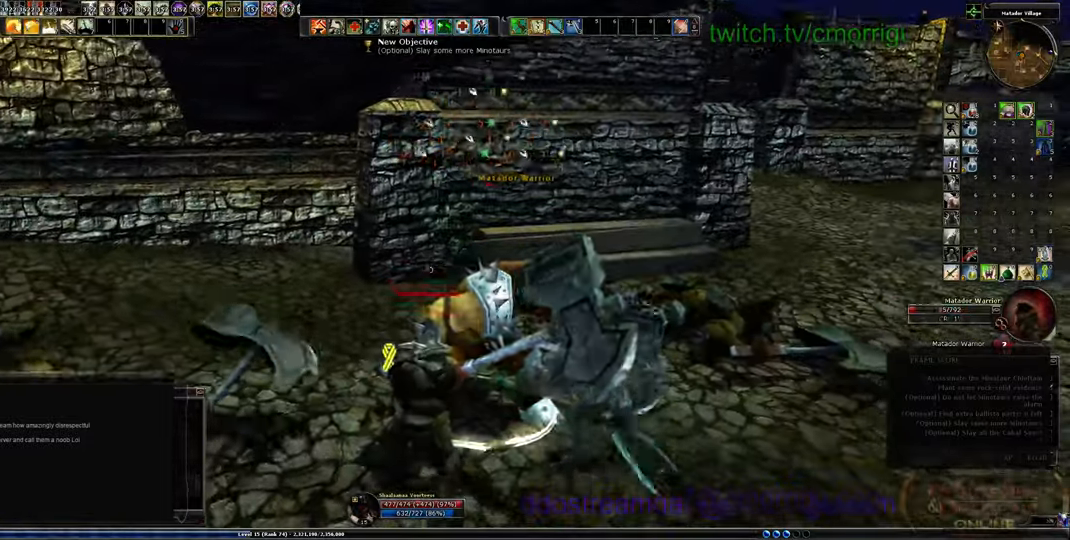
{"keys": [], "events": []}
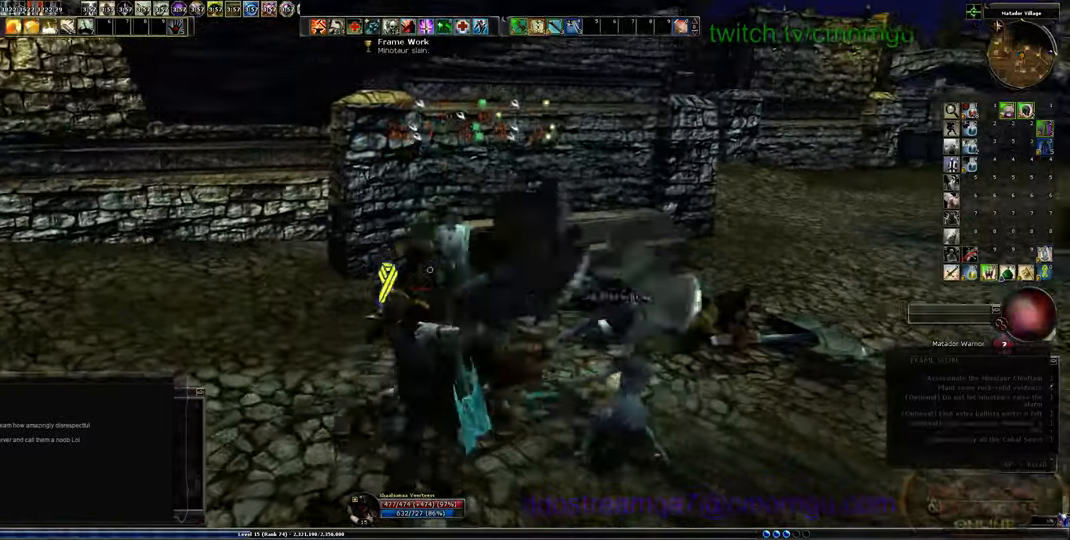
{"keys": ["a", "w"], "events": [[300, "a", "down"], [366, "w", "down"]]}
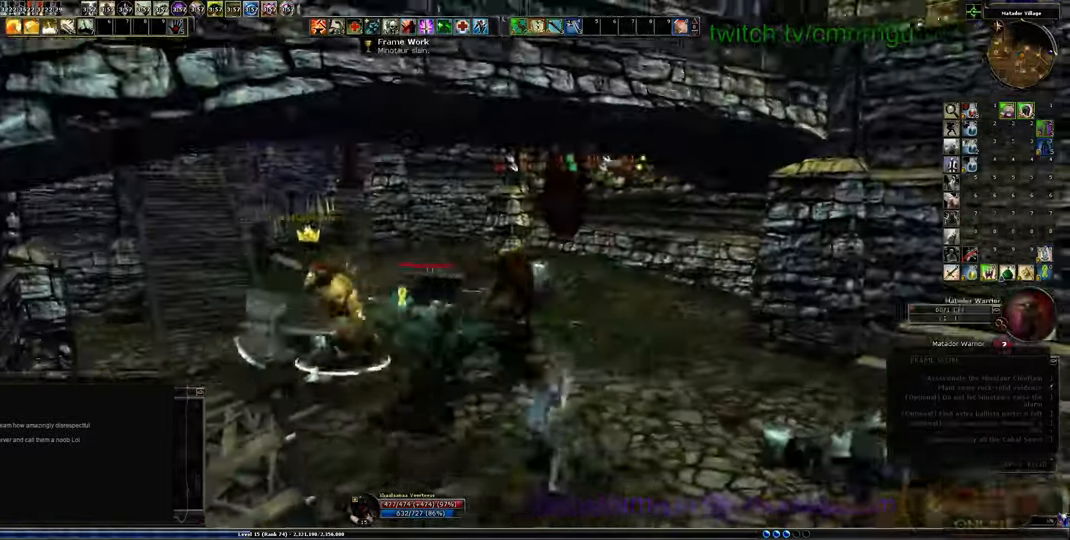
{"keys": [], "events": [[166, "1", "down"], [300, "a", "up"], [333, "1", "up"], [366, "w", "up"]]}
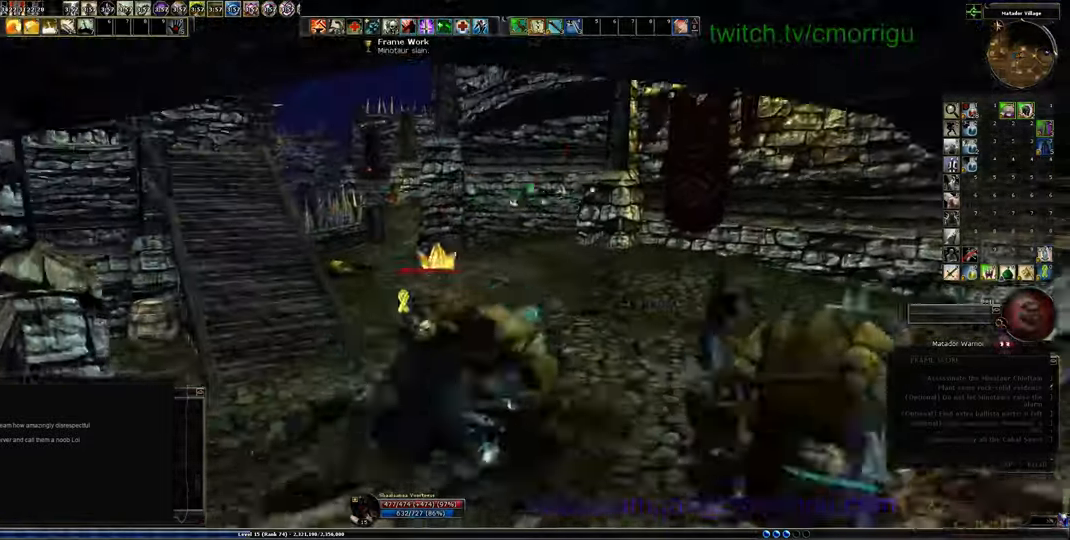
{"keys": ["d"], "events": [[366, "d", "down"]]}
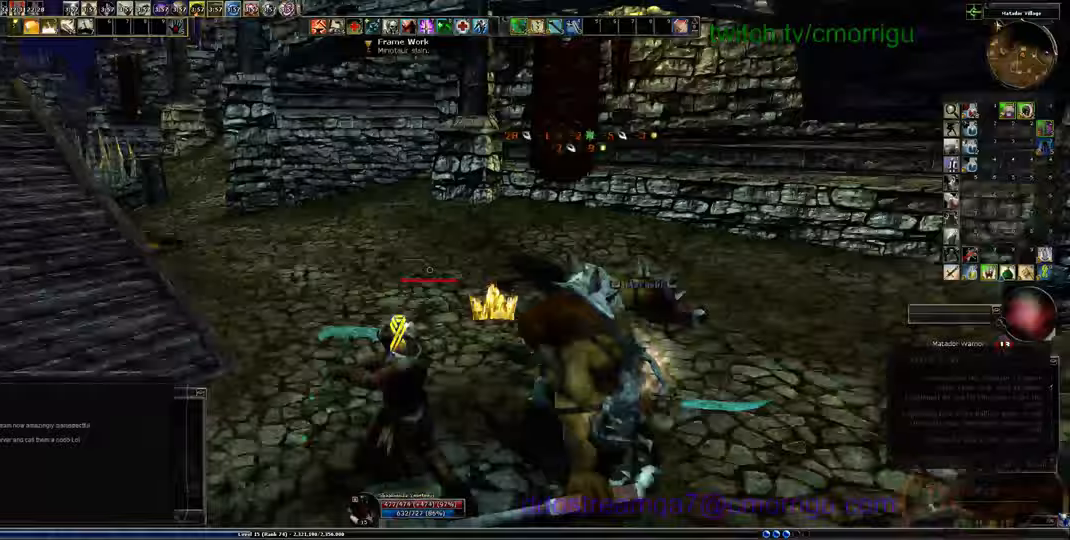
{"keys": ["w"], "events": [[67, "w", "down"], [367, "d", "up"]]}
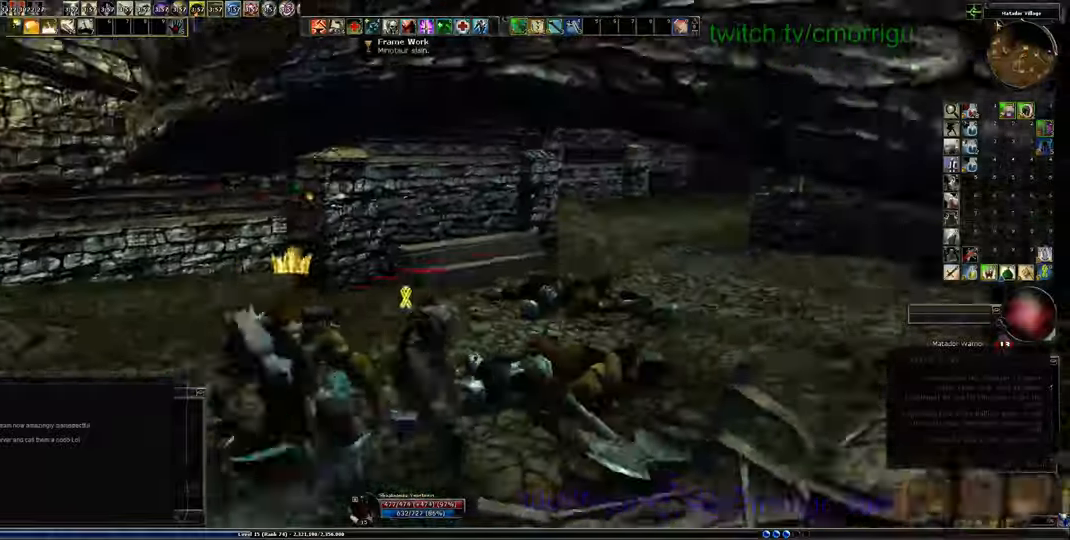
{"keys": ["w"], "events": []}
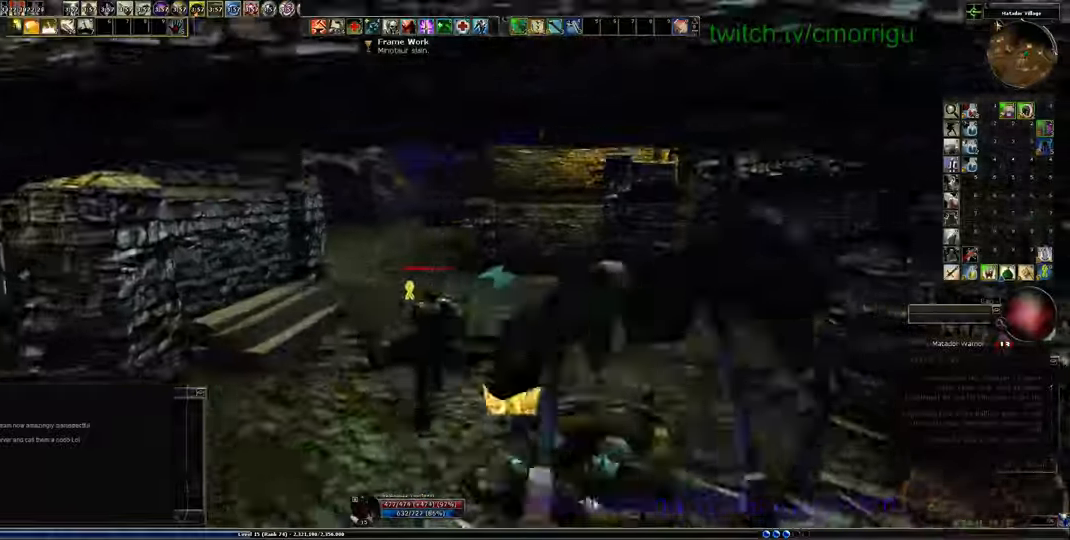
{"keys": ["w"], "events": []}
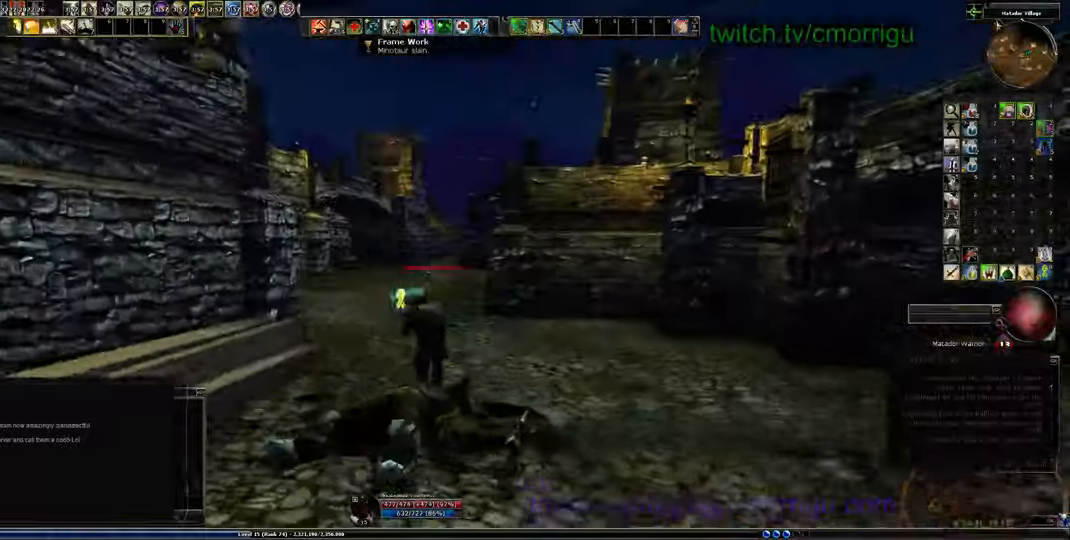
{"keys": ["w"], "events": []}
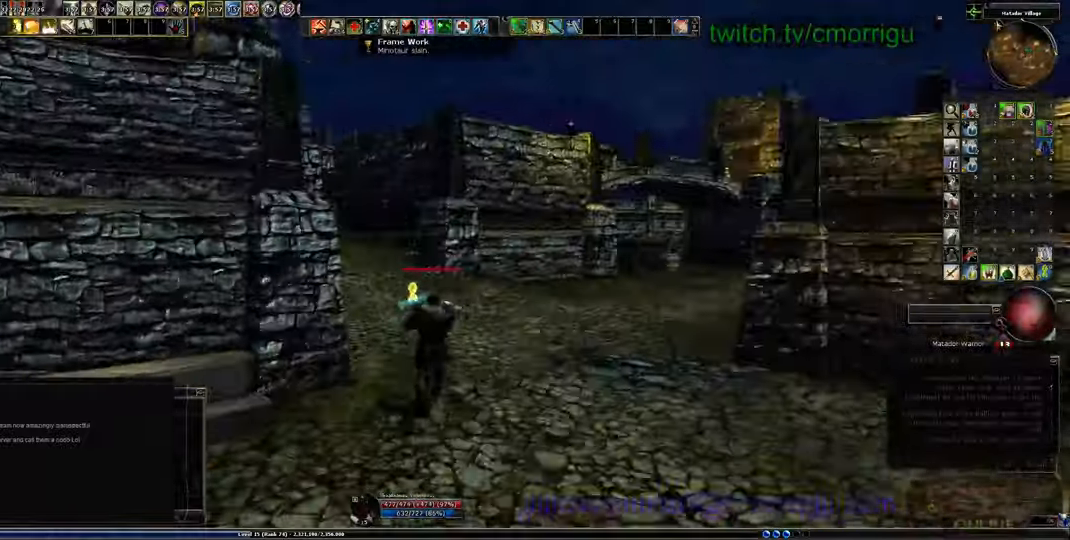
{"keys": ["w"], "events": []}
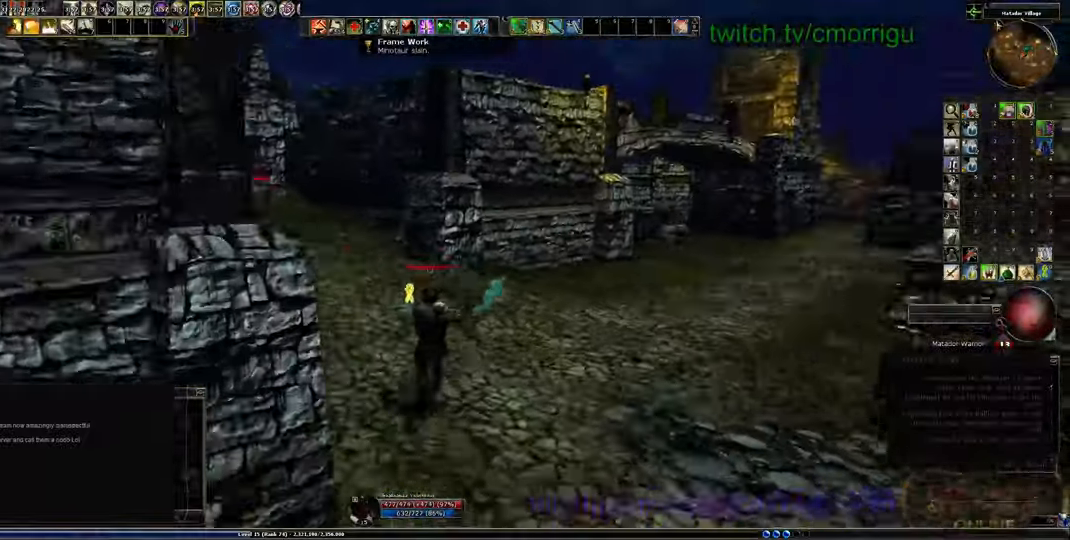
{"keys": [], "events": [[100, "a", "down"], [300, "a", "up"], [433, "w", "up"]]}
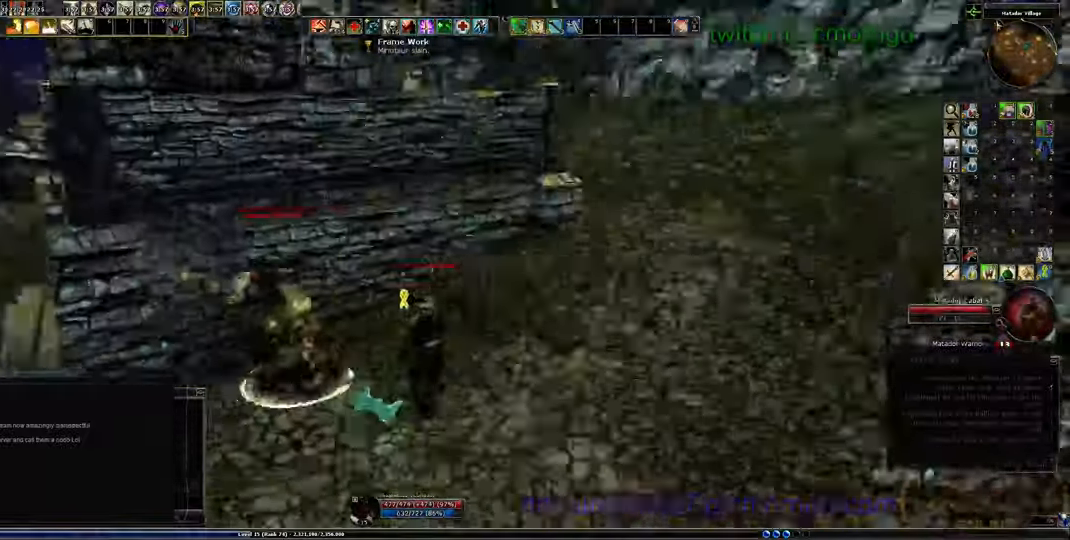
{"keys": ["a"], "events": [[233, "a", "down"]]}
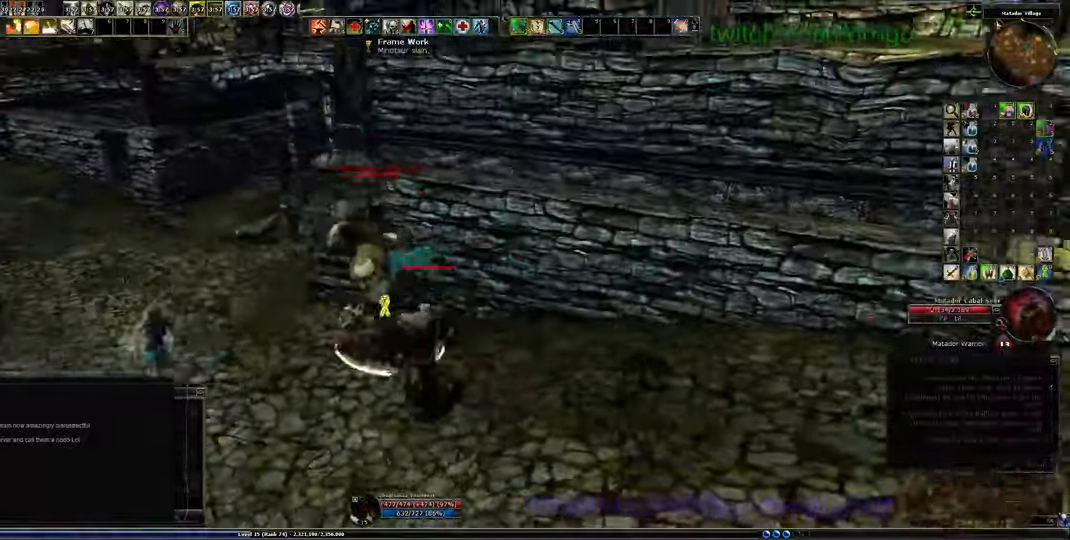
{"keys": ["w"], "events": [[100, "1", "down"], [167, "a", "up"], [300, "1", "up"], [467, "w", "down"]]}
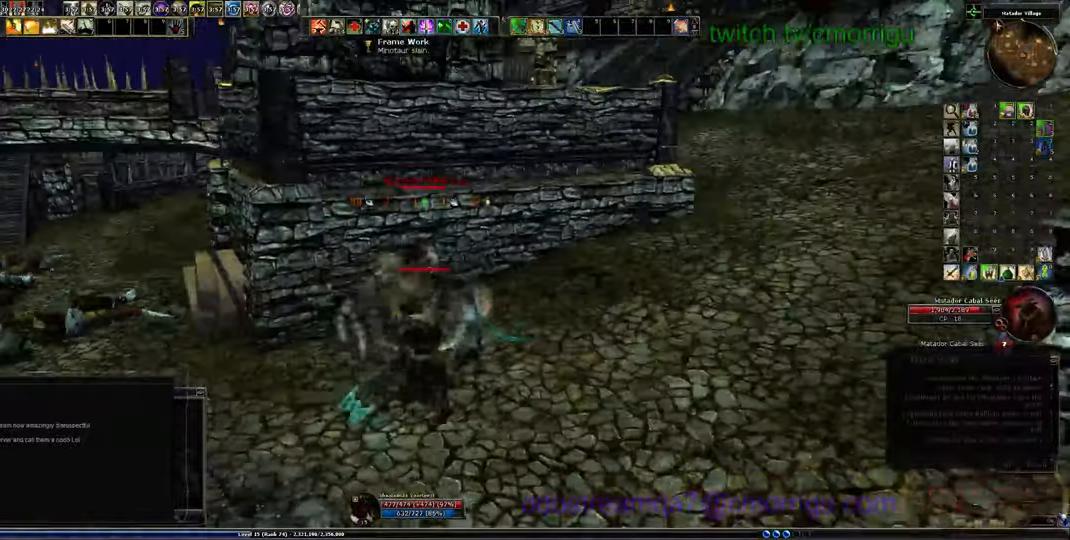
{"keys": [], "events": [[133, "2", "down"], [133, "w", "up"], [300, "2", "up"]]}
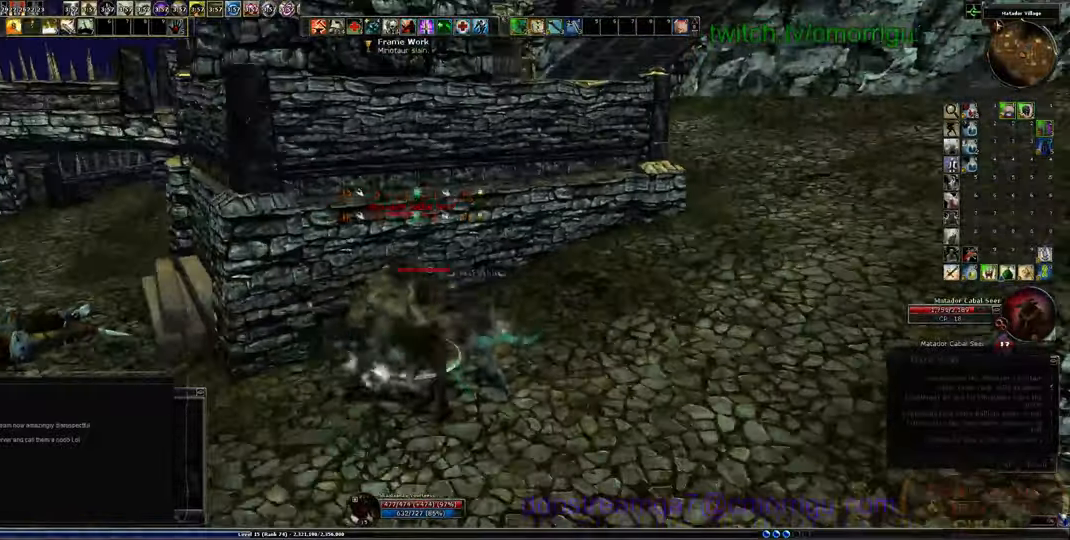
{"keys": ["3"], "events": [[500, "3", "down"]]}
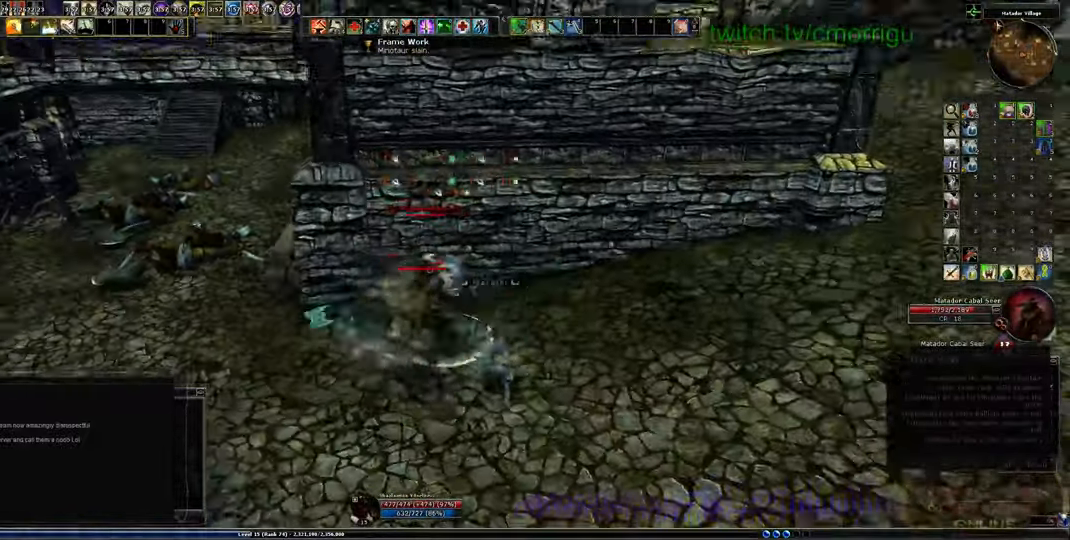
{"keys": [], "events": [[167, "3", "up"]]}
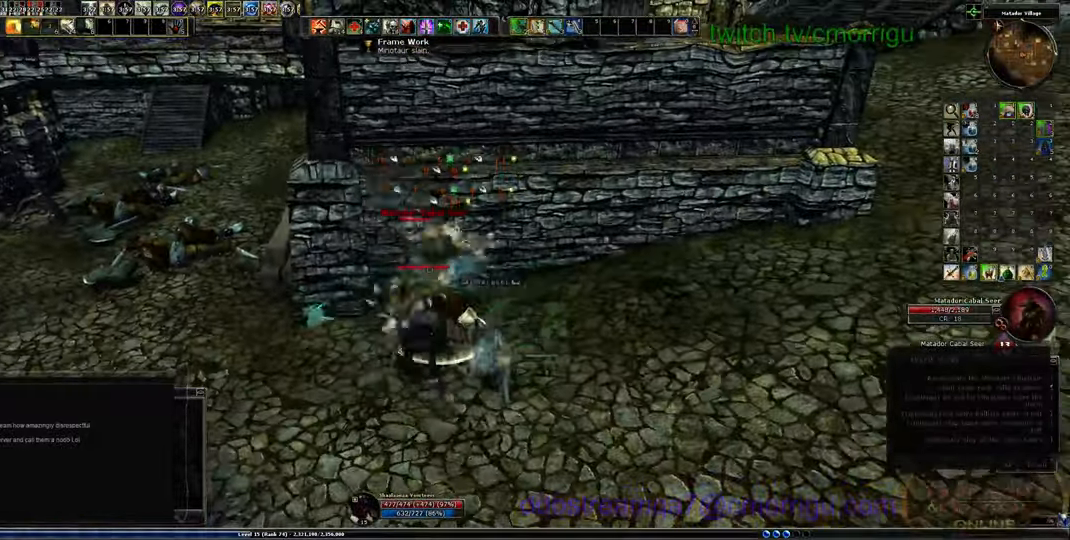
{"keys": [], "events": []}
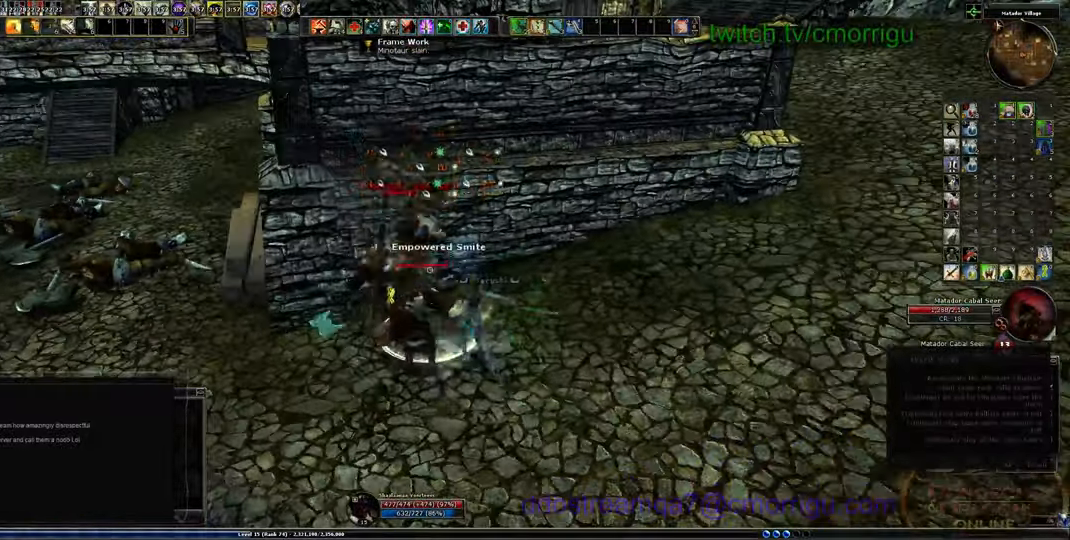
{"keys": [], "events": [[233, "4", "down"], [400, "4", "up"]]}
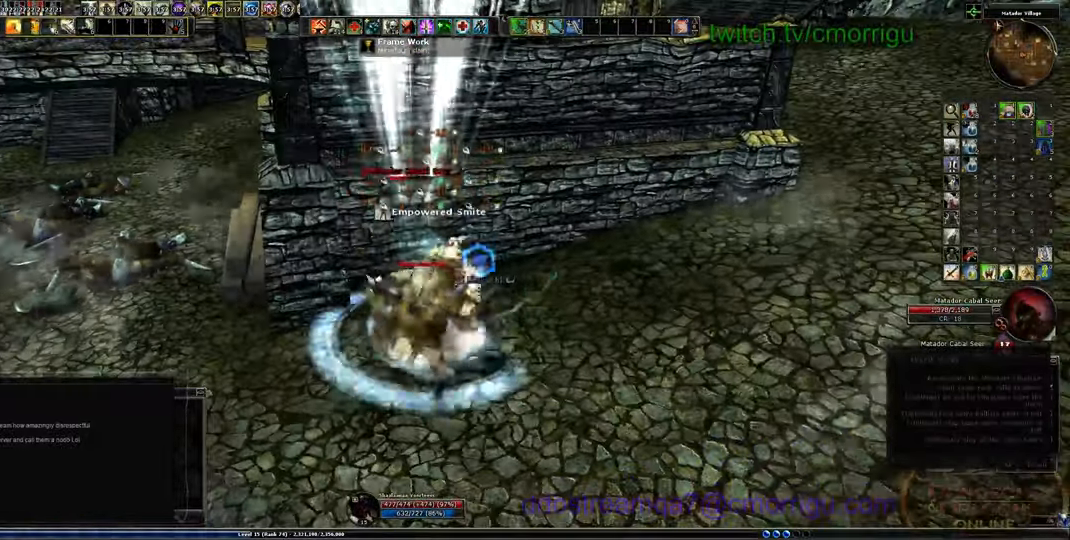
{"keys": [], "events": []}
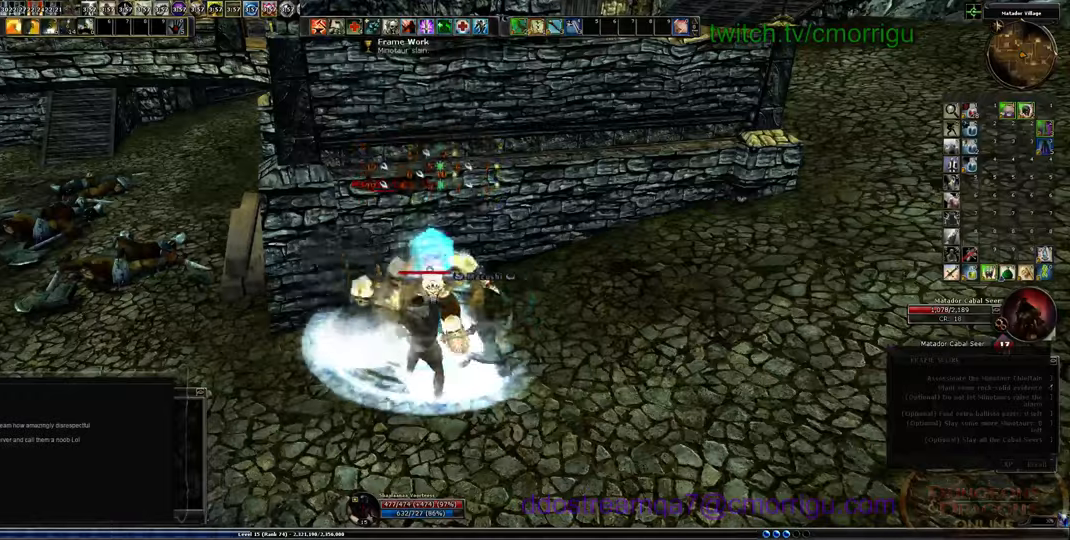
{"keys": [], "events": []}
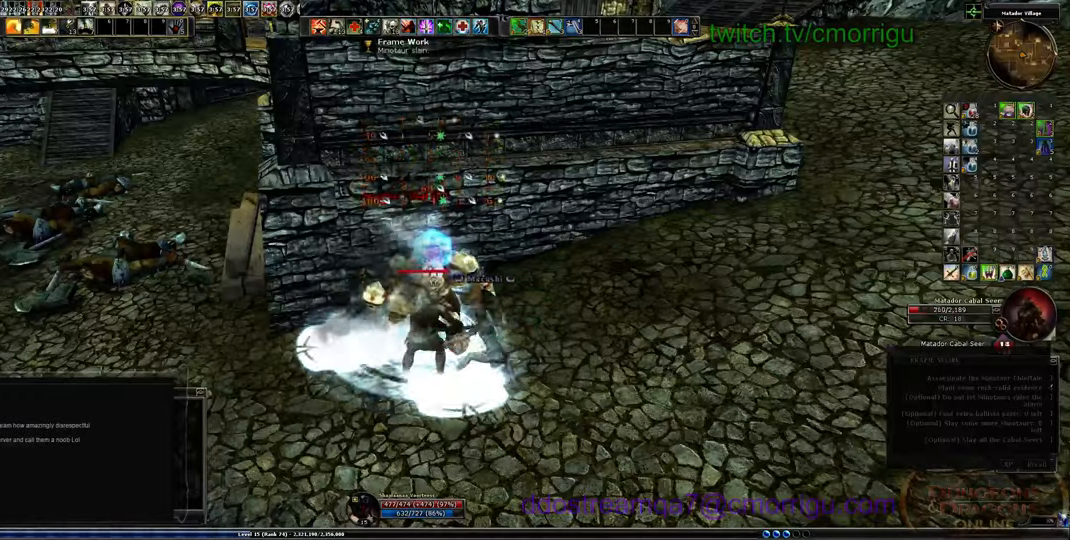
{"keys": [], "events": []}
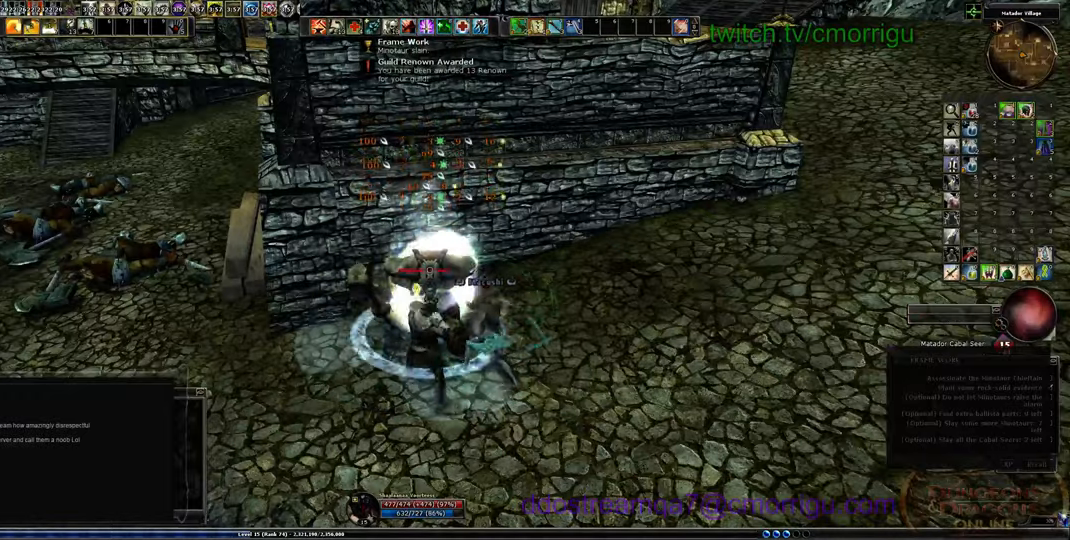
{"keys": [], "events": []}
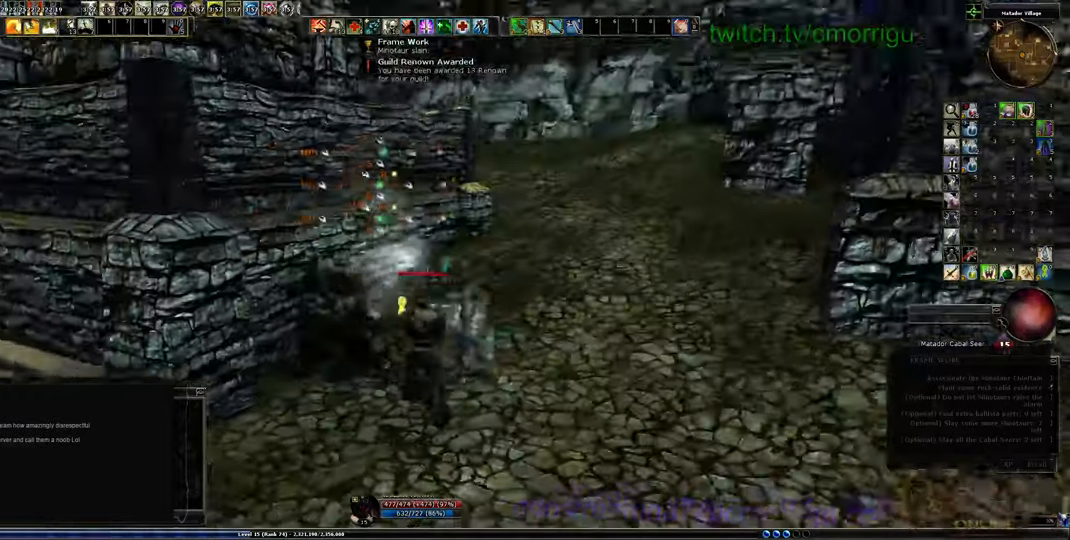
{"keys": ["d", "w"], "events": [[100, "d", "down"], [467, "w", "down"]]}
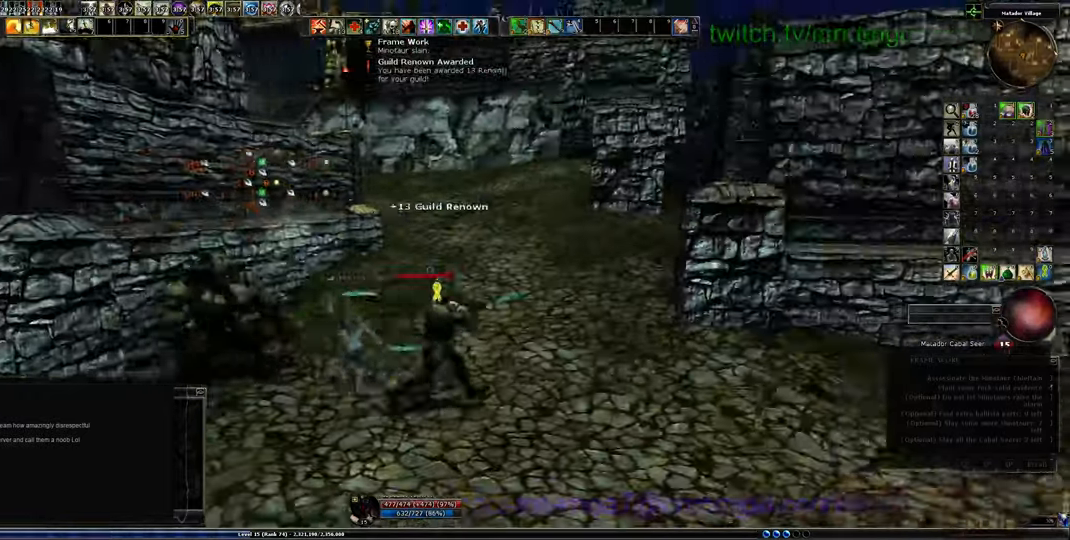
{"keys": ["w"], "events": [[100, "d", "up"]]}
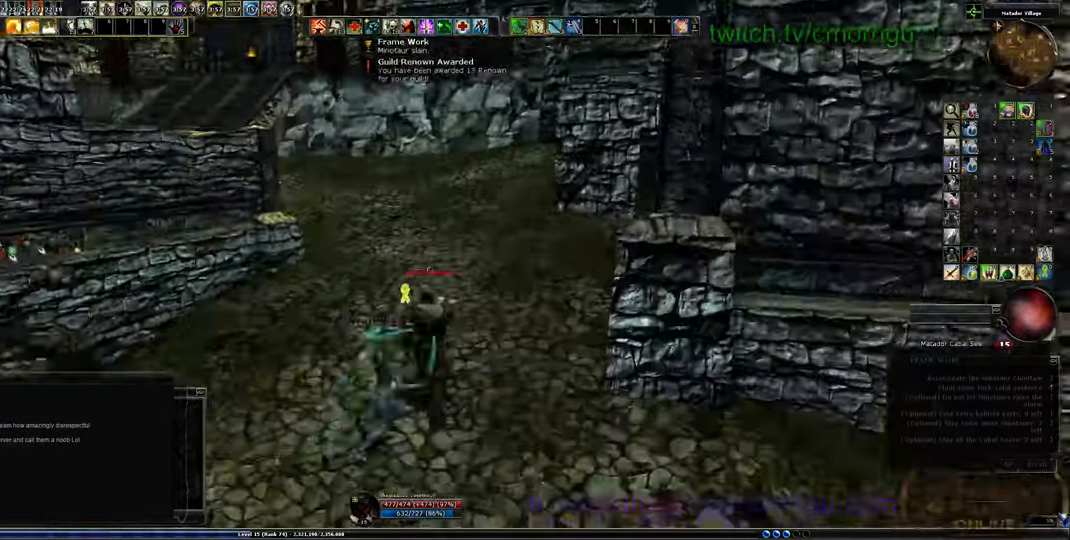
{"keys": ["w"], "events": []}
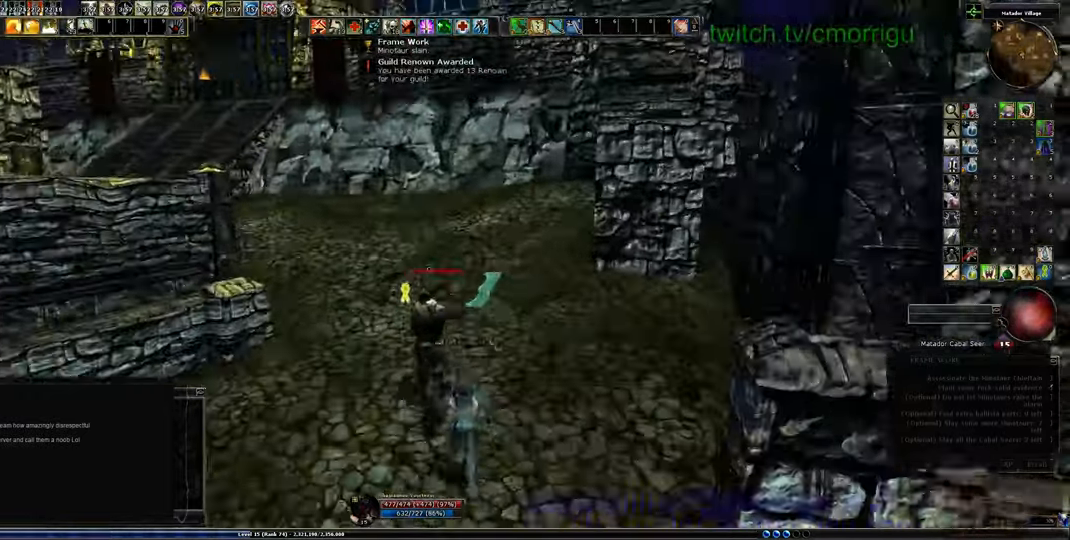
{"keys": ["w"], "events": []}
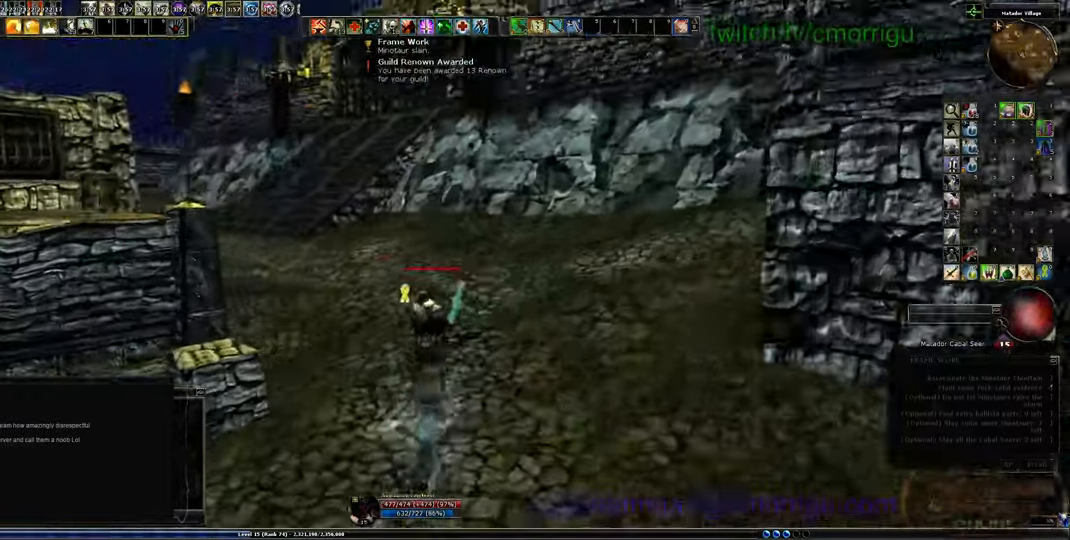
{"keys": ["w"], "events": []}